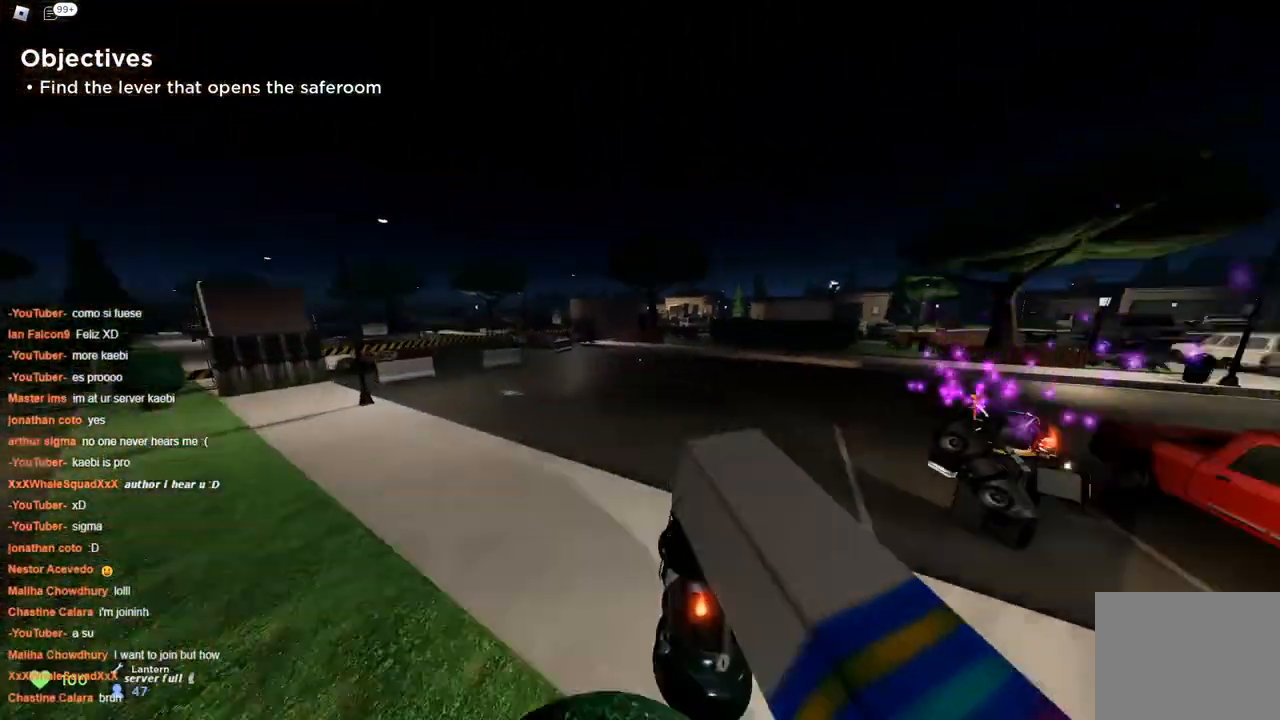
Gameplay with keyboard; each line is a JSON object with the keys held at the frame after it. "events" lists presses ("down") and releases ("up") of "a", "ctrl", "d", "s", "space" and "w" between this image and that frame as [ms after this image, input, new state], when the widget could be followed in between. No other keys are recorded. Mouse input is not recorded.
{"keys": ["d", "space", "w"], "events": [[17, "space", "up"], [67, "space", "down"]]}
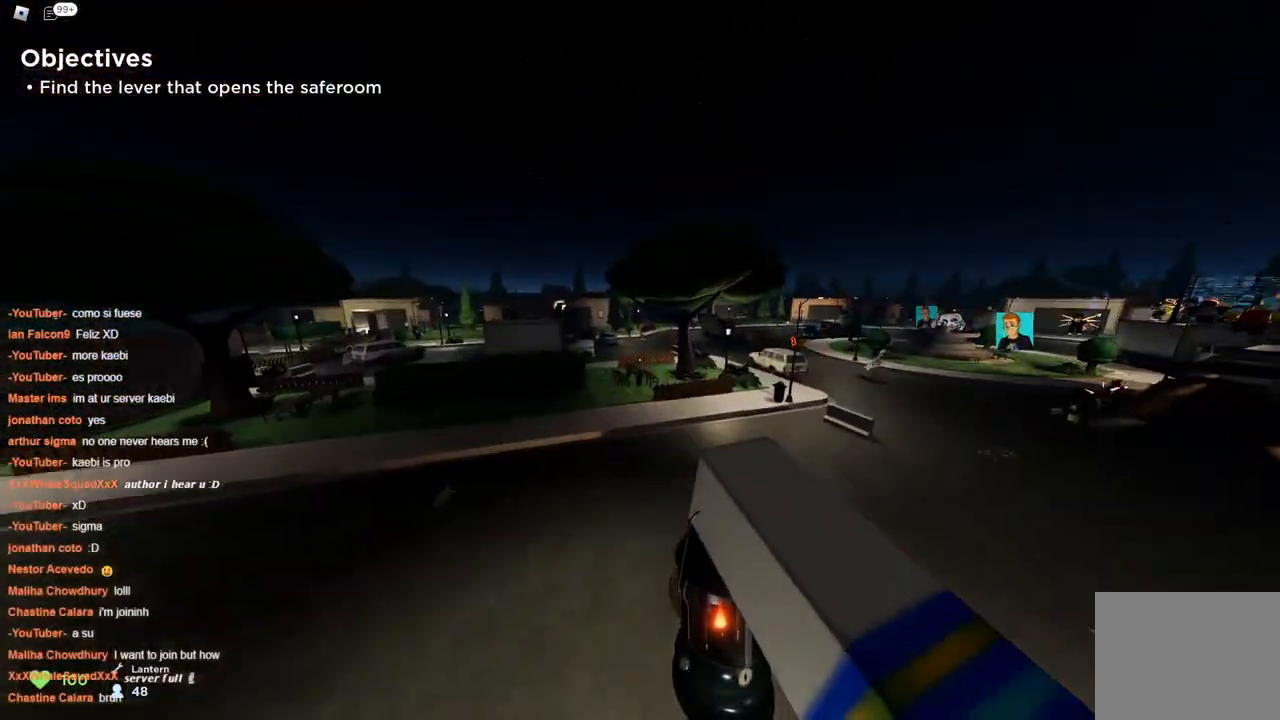
{"keys": ["d", "space", "w"], "events": []}
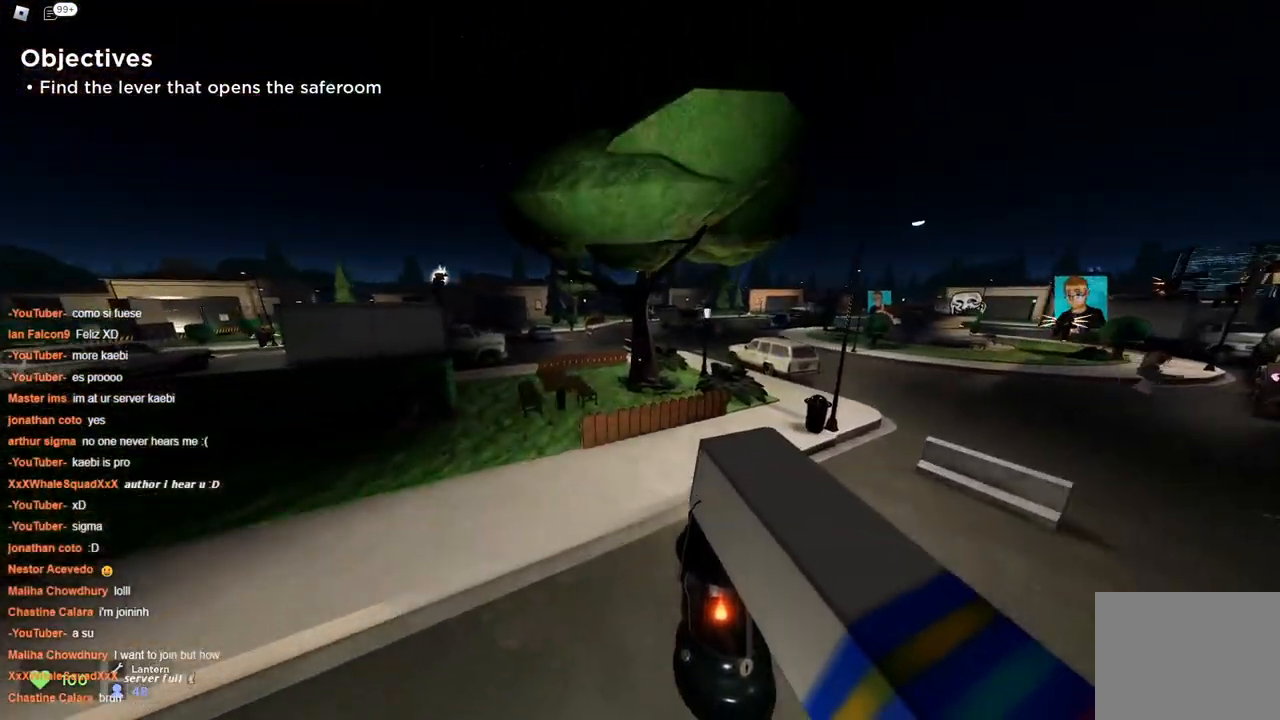
{"keys": ["a", "space", "w"], "events": [[250, "a", "down"], [250, "d", "up"], [433, "space", "up"], [500, "space", "down"]]}
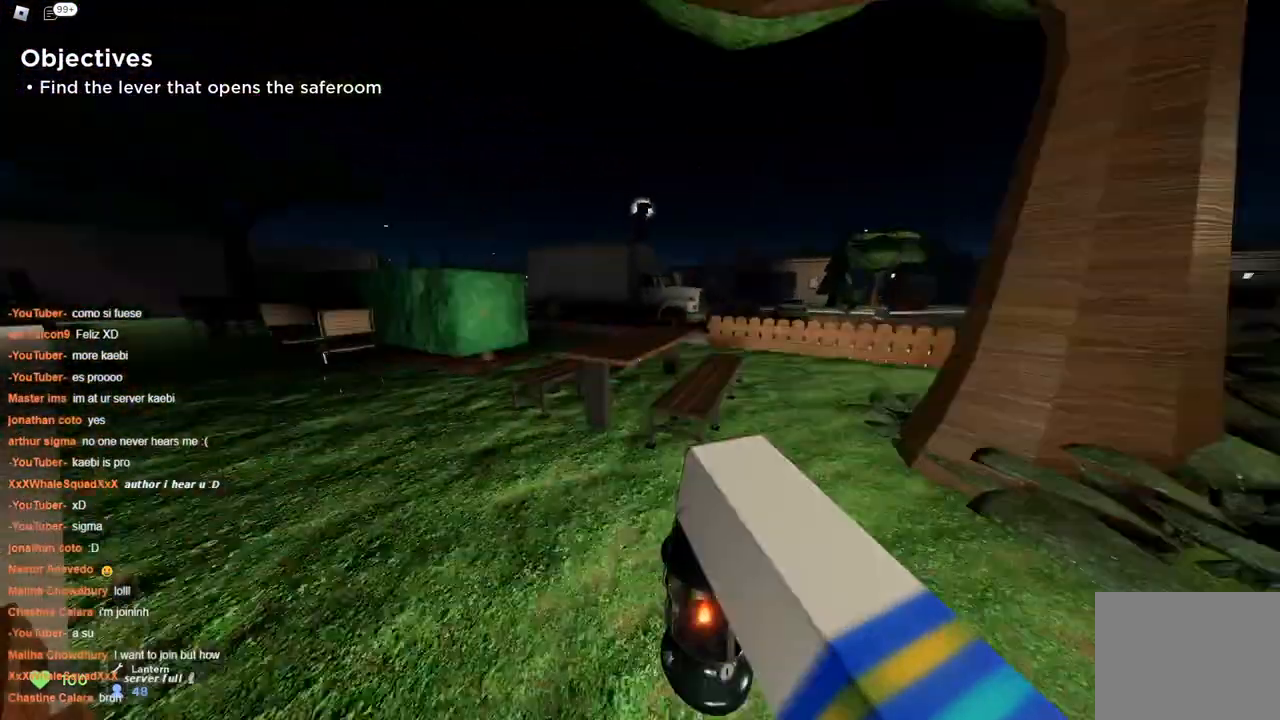
{"keys": ["d", "w"], "events": [[33, "space", "up"], [317, "a", "up"], [367, "d", "down"]]}
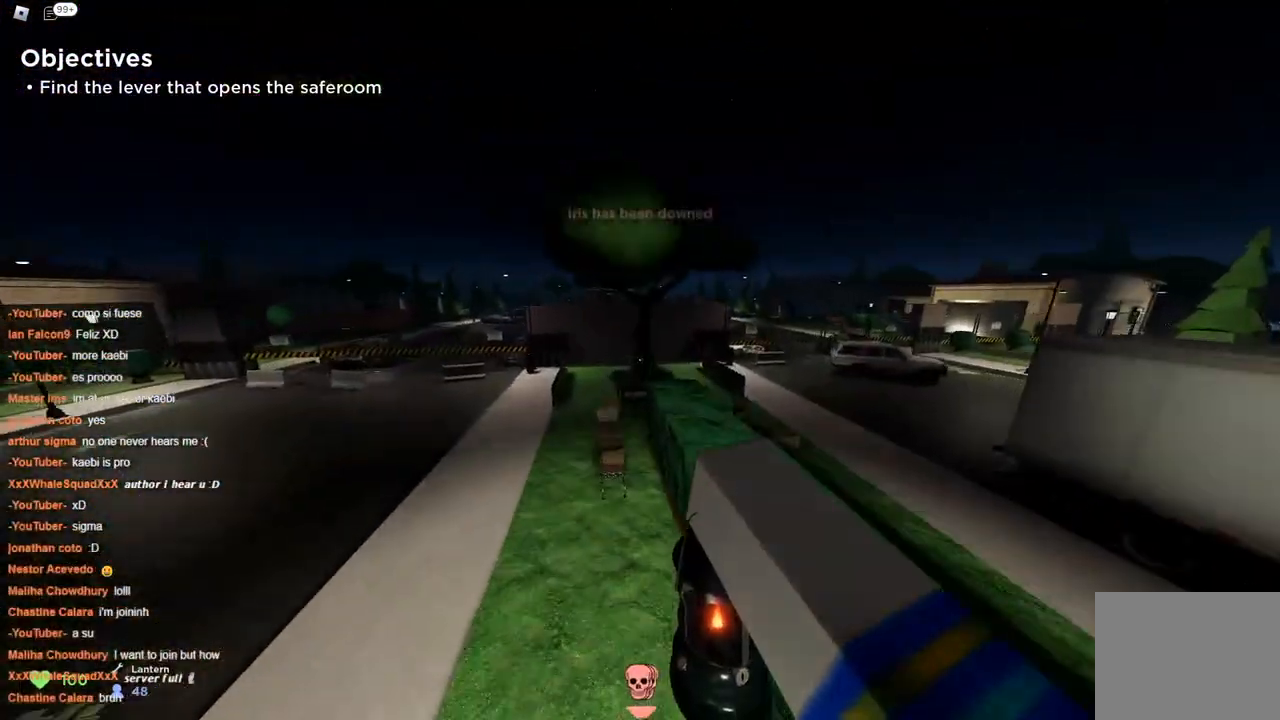
{"keys": ["d", "w"], "events": [[300, "a", "down"], [333, "d", "up"], [383, "d", "down"], [433, "a", "up"]]}
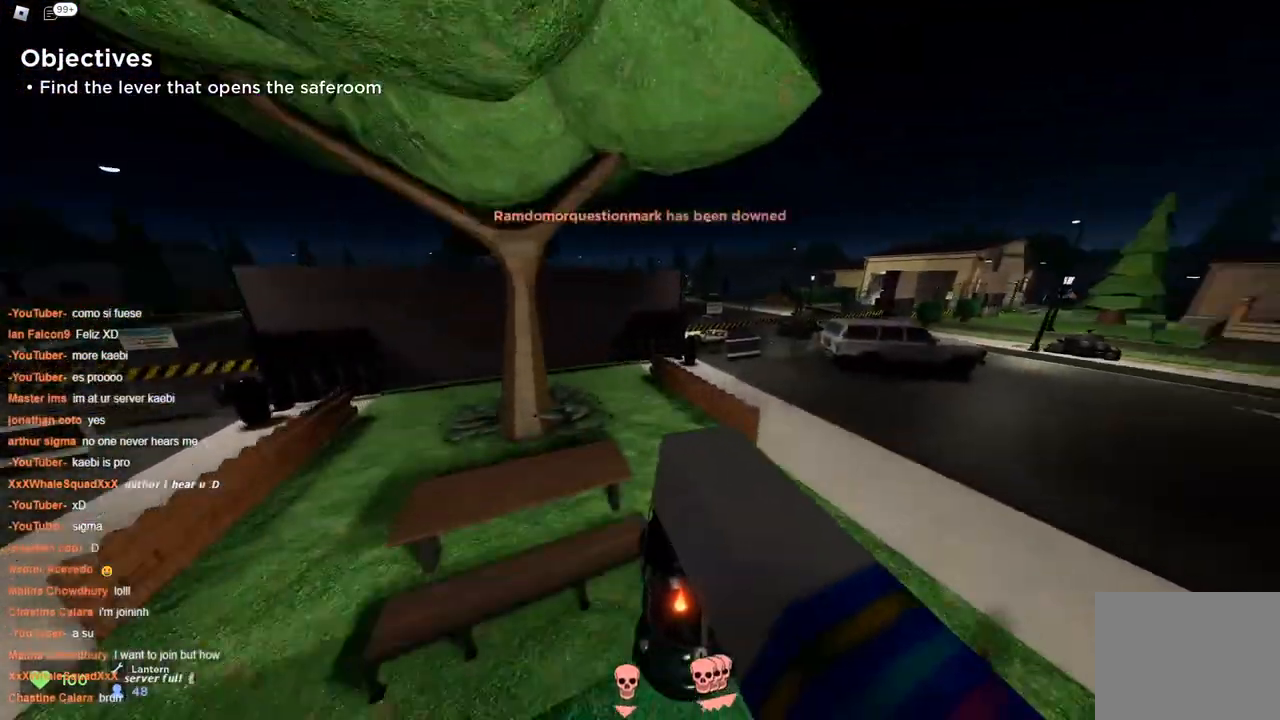
{"keys": ["d", "space", "w"], "events": [[33, "space", "down"]]}
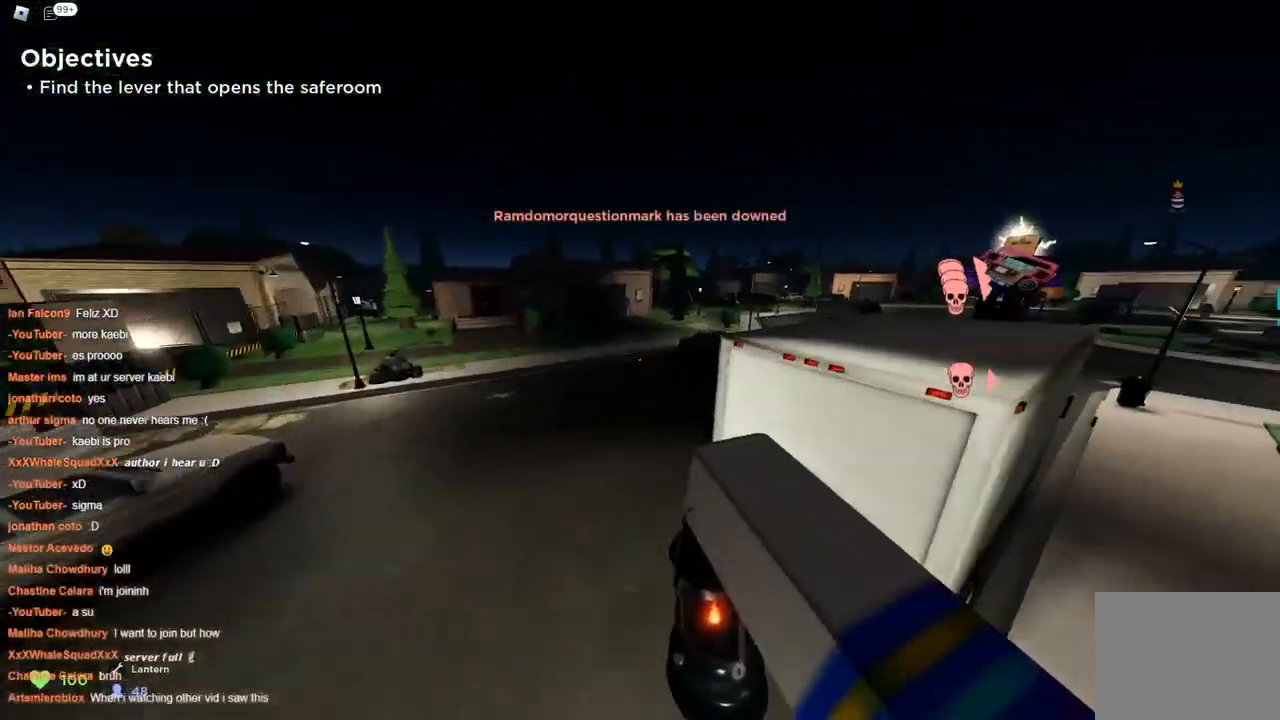
{"keys": ["d", "w"], "events": [[33, "a", "down"], [83, "d", "up"], [467, "a", "up"], [467, "d", "down"], [467, "space", "up"]]}
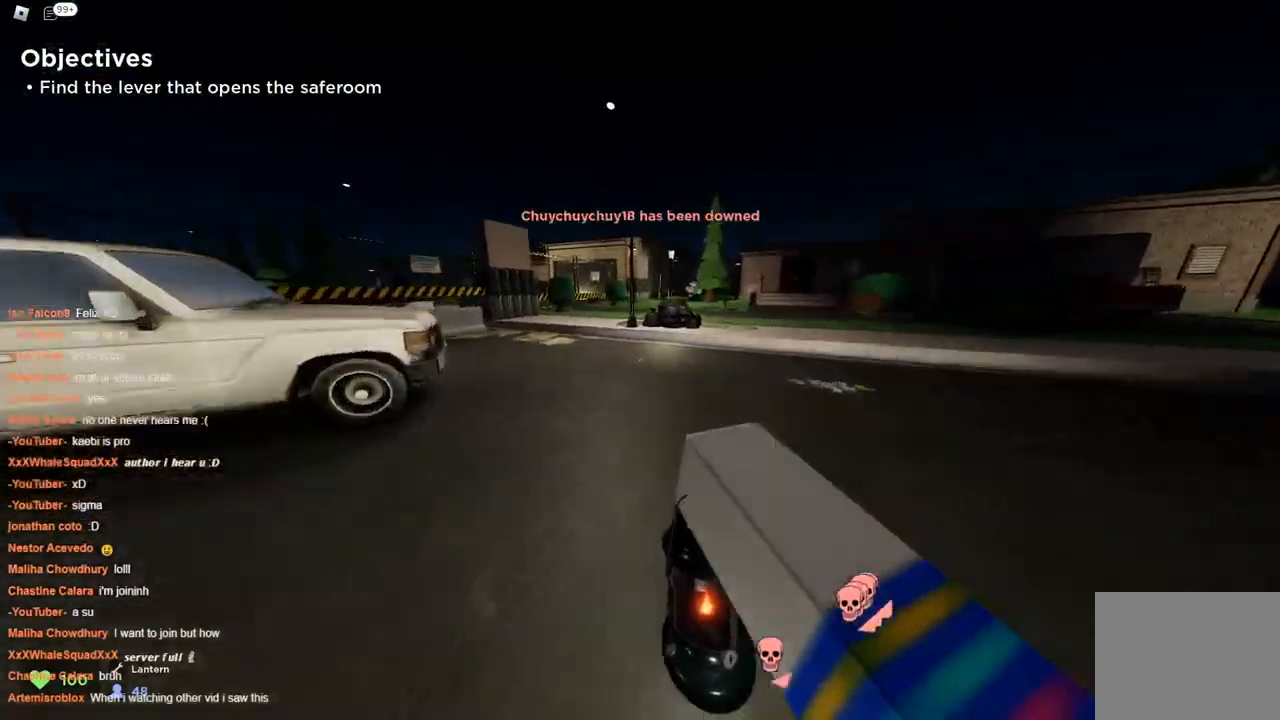
{"keys": ["a", "w"], "events": [[50, "a", "down"], [50, "d", "up"], [50, "space", "down"], [433, "space", "up"]]}
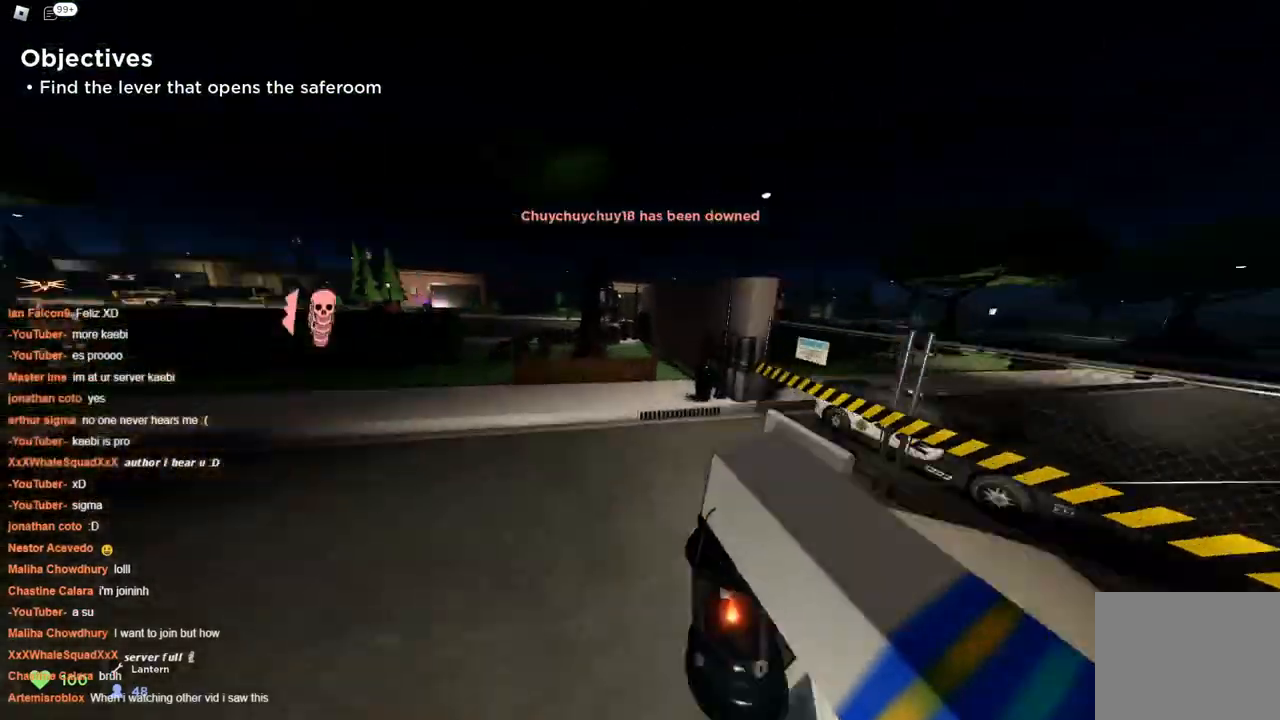
{"keys": ["a", "space", "w"], "events": [[33, "space", "down"]]}
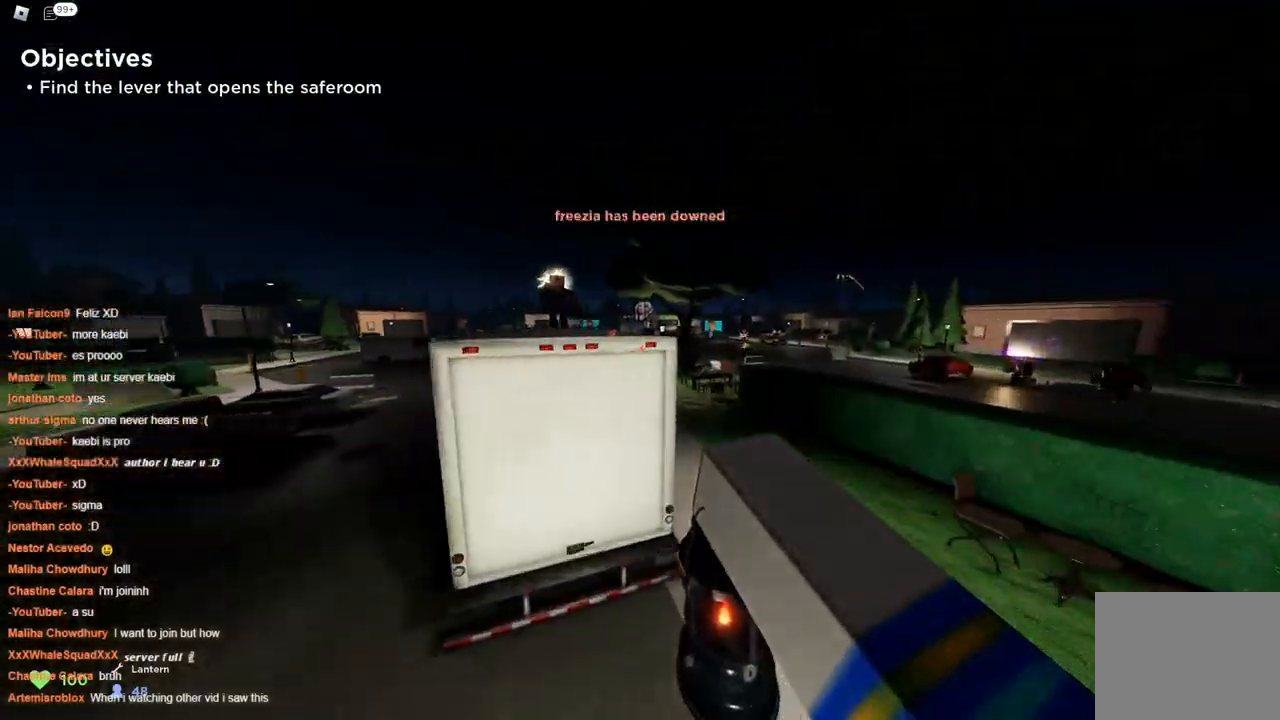
{"keys": ["a", "d", "w"], "events": [[50, "d", "down"], [83, "a", "up"], [217, "a", "down"], [267, "d", "up"], [417, "space", "up"], [500, "d", "down"]]}
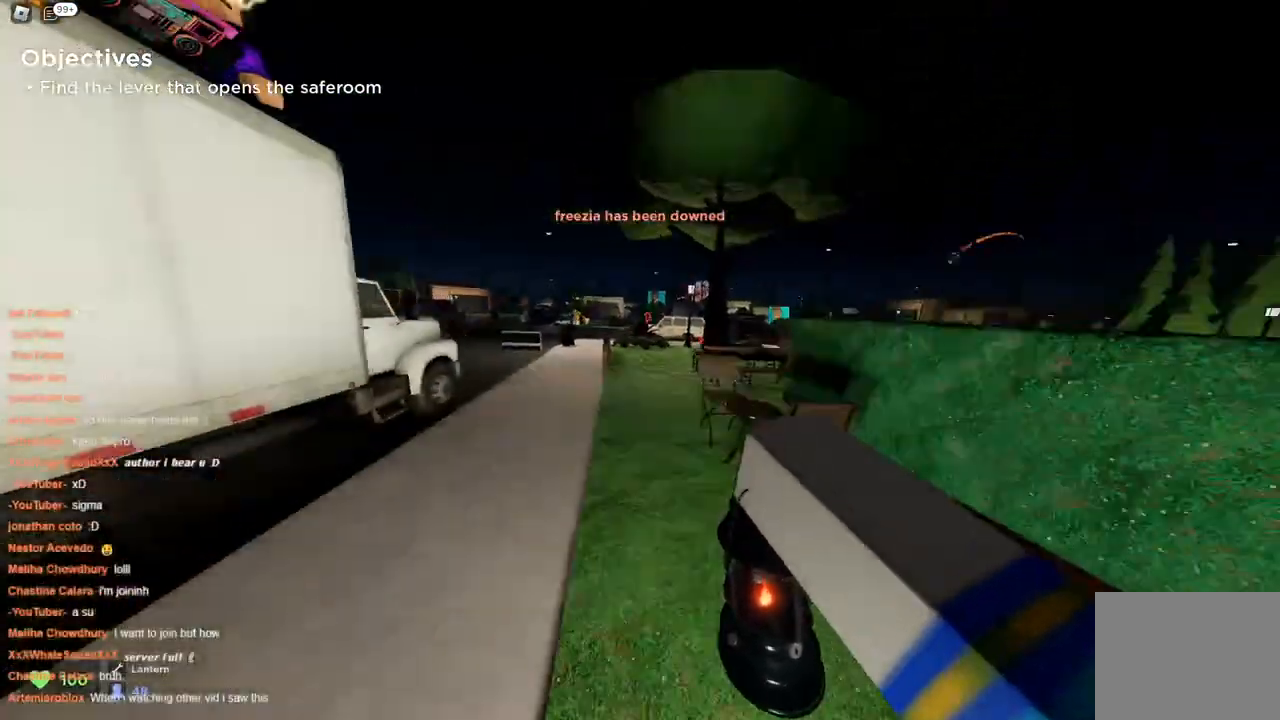
{"keys": ["d", "w"], "events": [[50, "a", "up"]]}
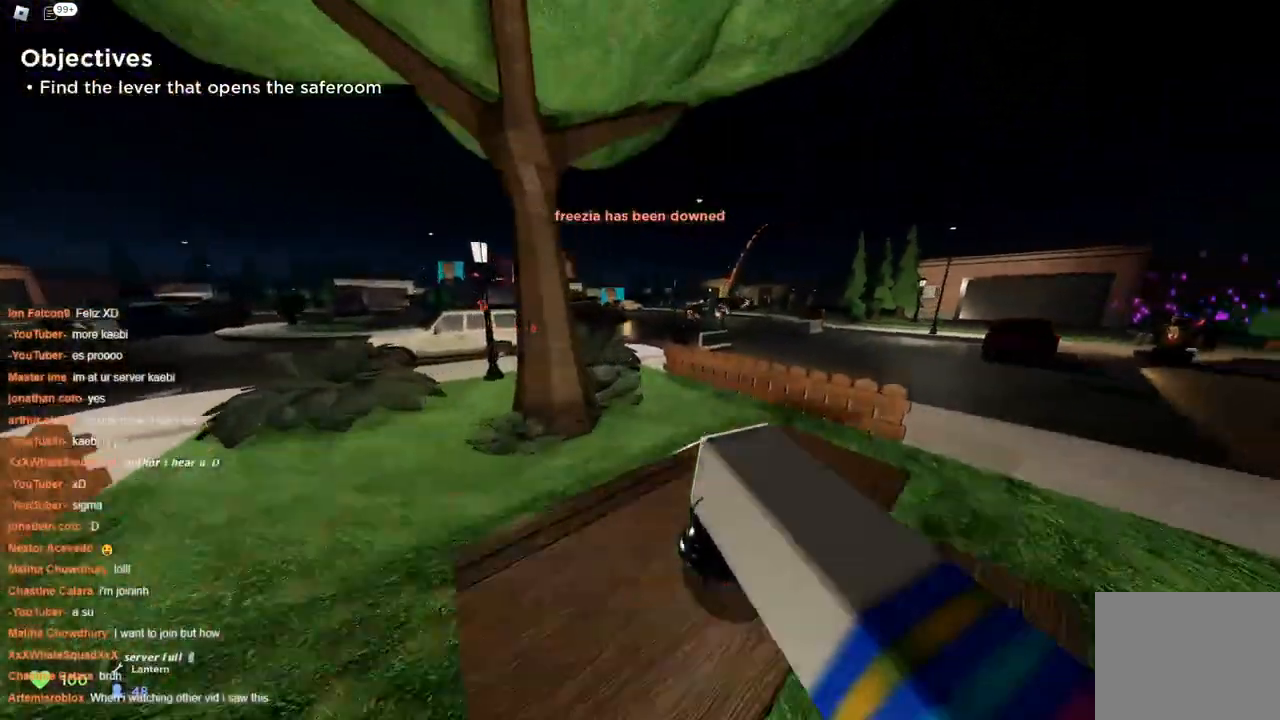
{"keys": ["d", "w"], "events": [[83, "space", "down"], [133, "space", "up"]]}
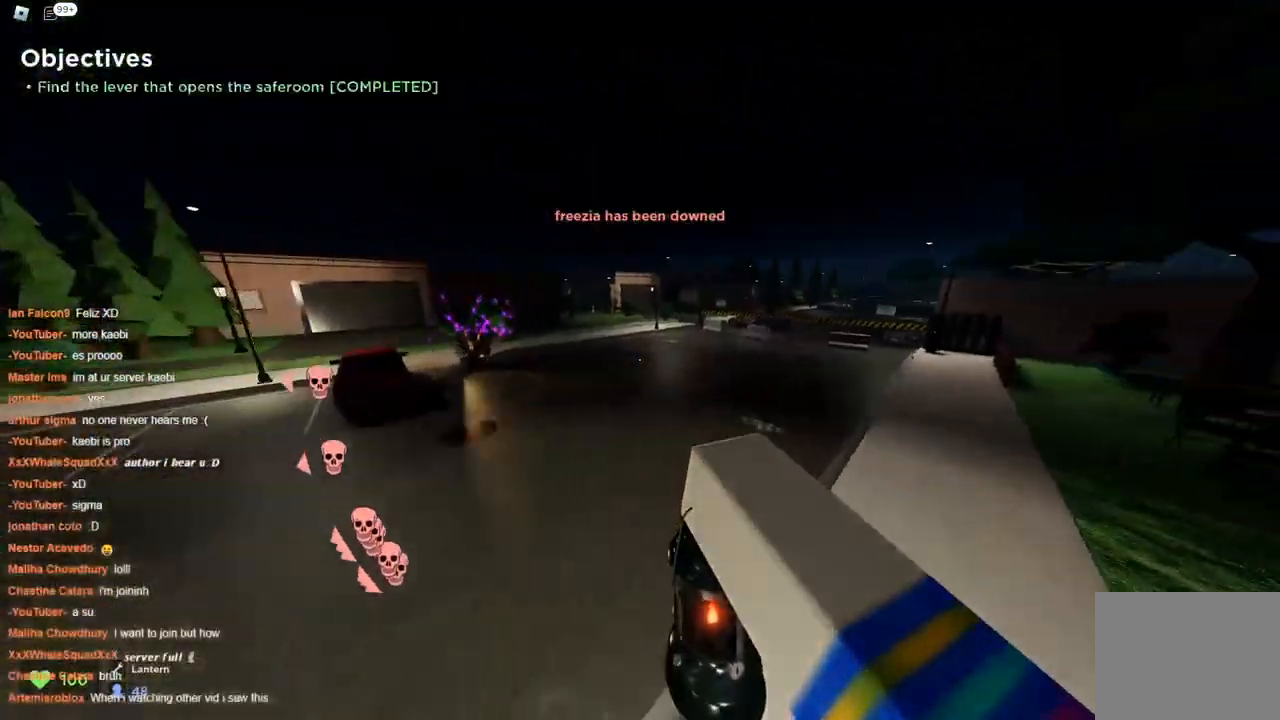
{"keys": ["d", "w"], "events": [[417, "space", "down"], [467, "space", "up"]]}
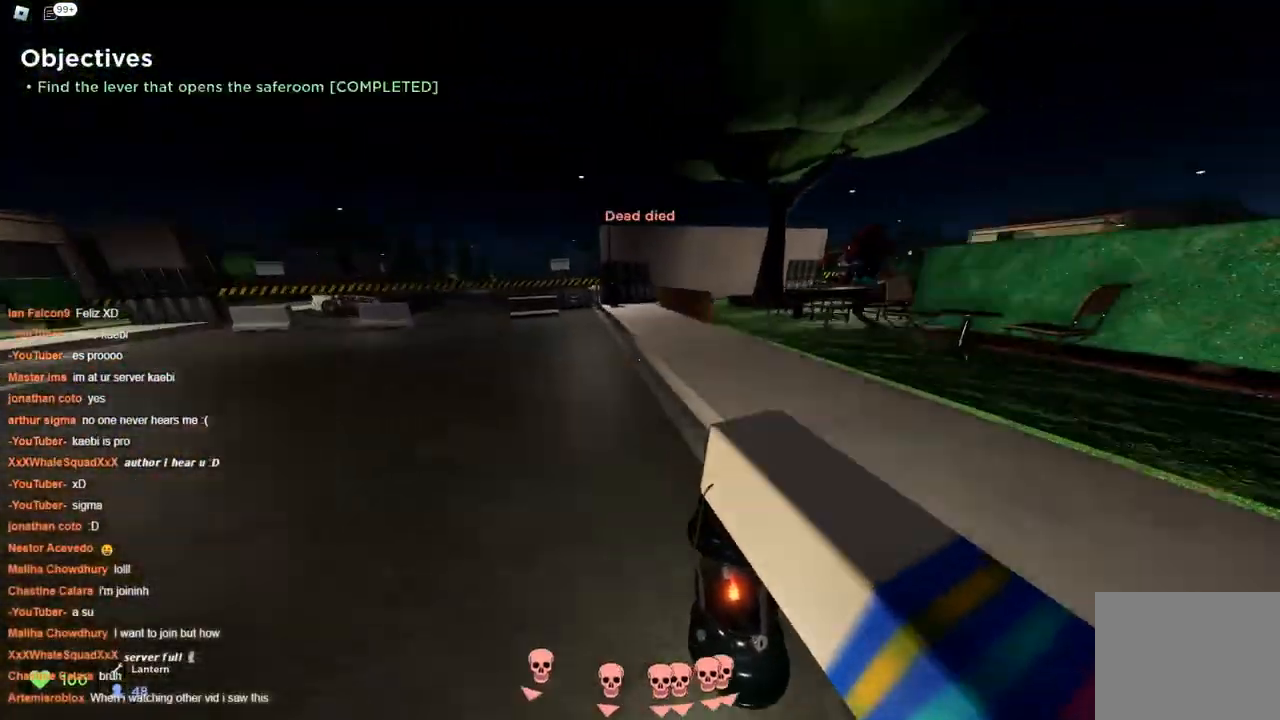
{"keys": ["d", "space", "w"], "events": [[17, "space", "down"], [67, "a", "down"], [100, "d", "up"], [250, "a", "up"], [250, "d", "down"]]}
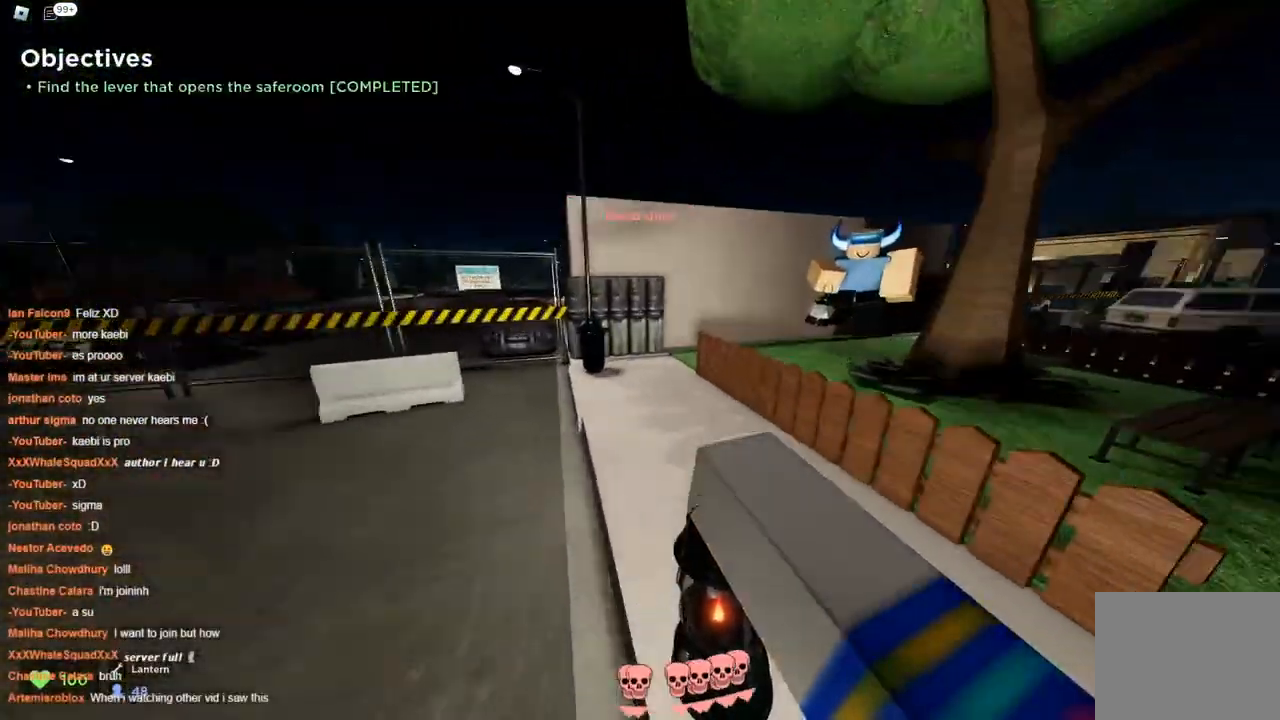
{"keys": ["d", "w"], "events": [[183, "space", "up"]]}
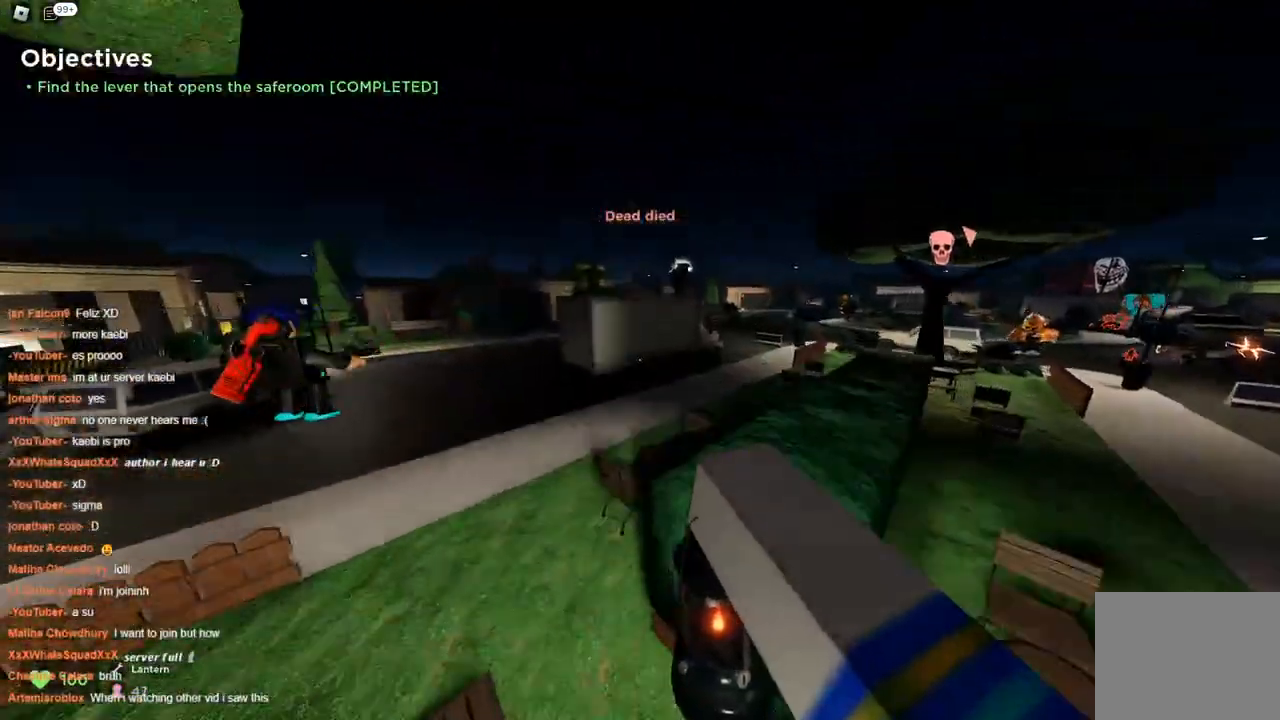
{"keys": ["d", "w"], "events": []}
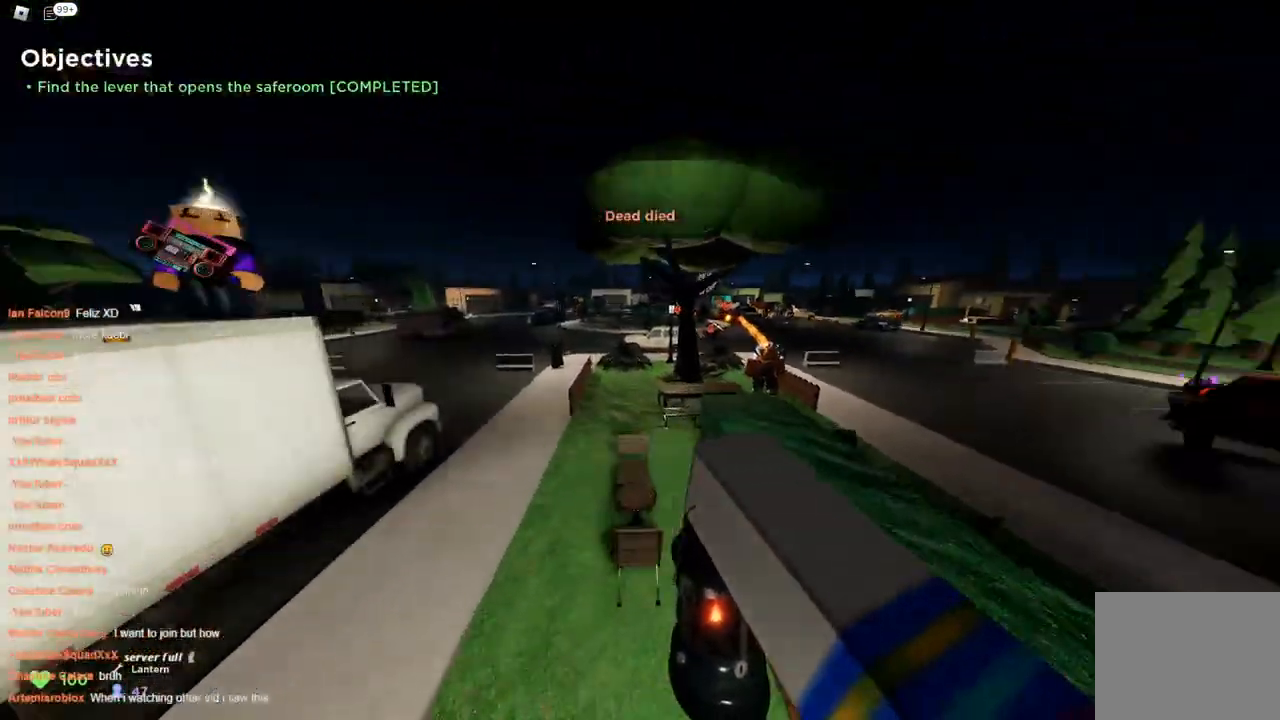
{"keys": ["a", "w"], "events": [[300, "d", "up"], [500, "a", "down"]]}
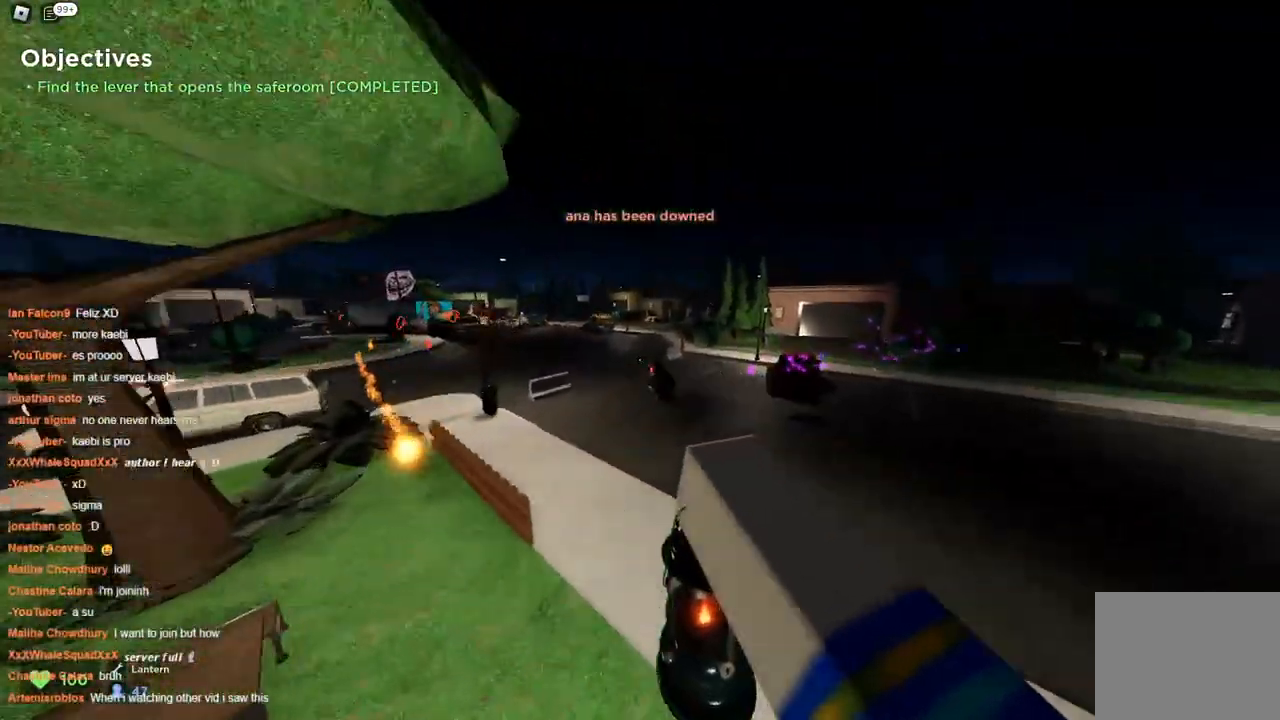
{"keys": ["a", "w"], "events": [[83, "a", "up"], [233, "a", "down"]]}
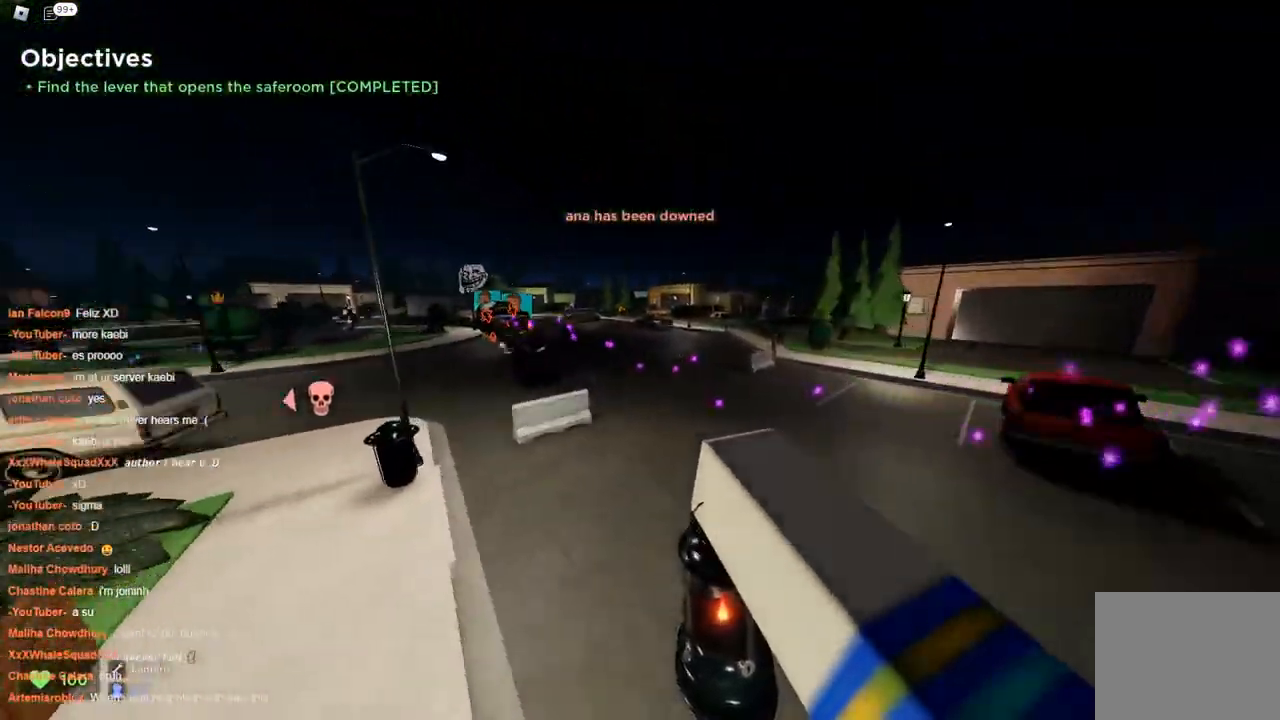
{"keys": ["a", "w"], "events": [[200, "a", "up"], [200, "d", "down"], [283, "a", "down"], [333, "d", "up"]]}
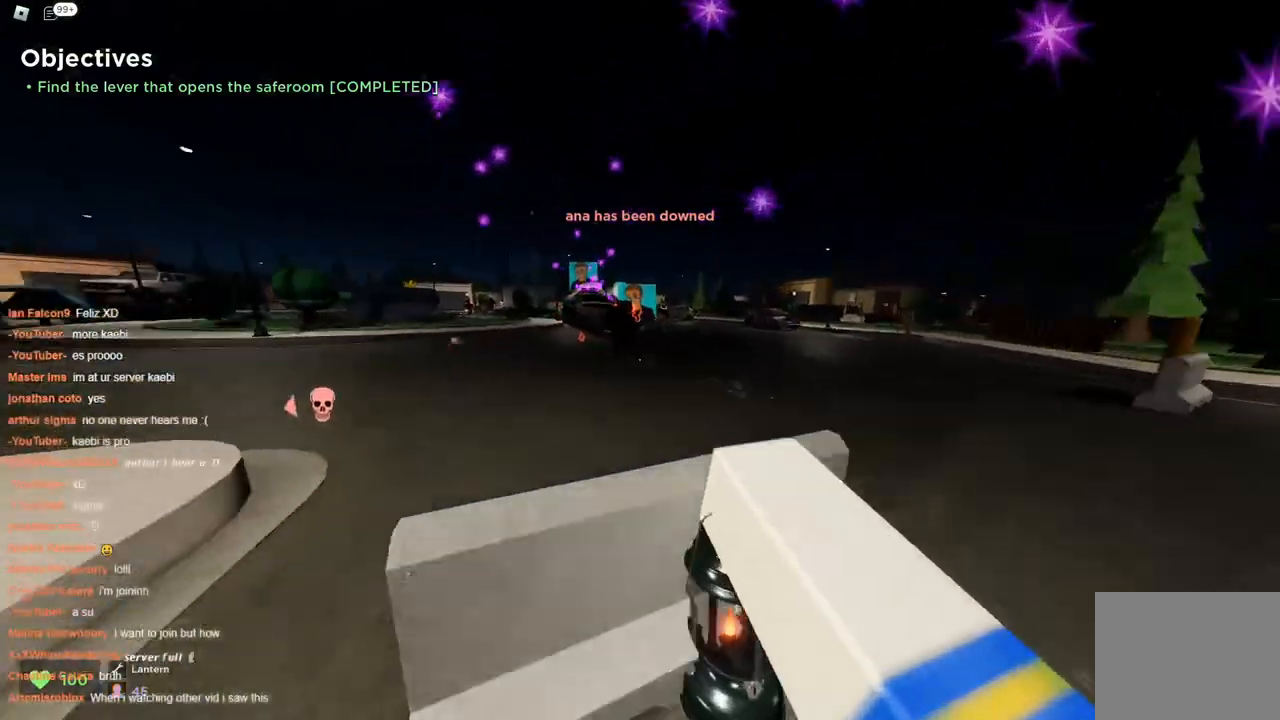
{"keys": ["d", "space", "w"], "events": [[17, "space", "down"], [67, "space", "up"], [117, "space", "down"], [483, "a", "up"], [483, "d", "down"]]}
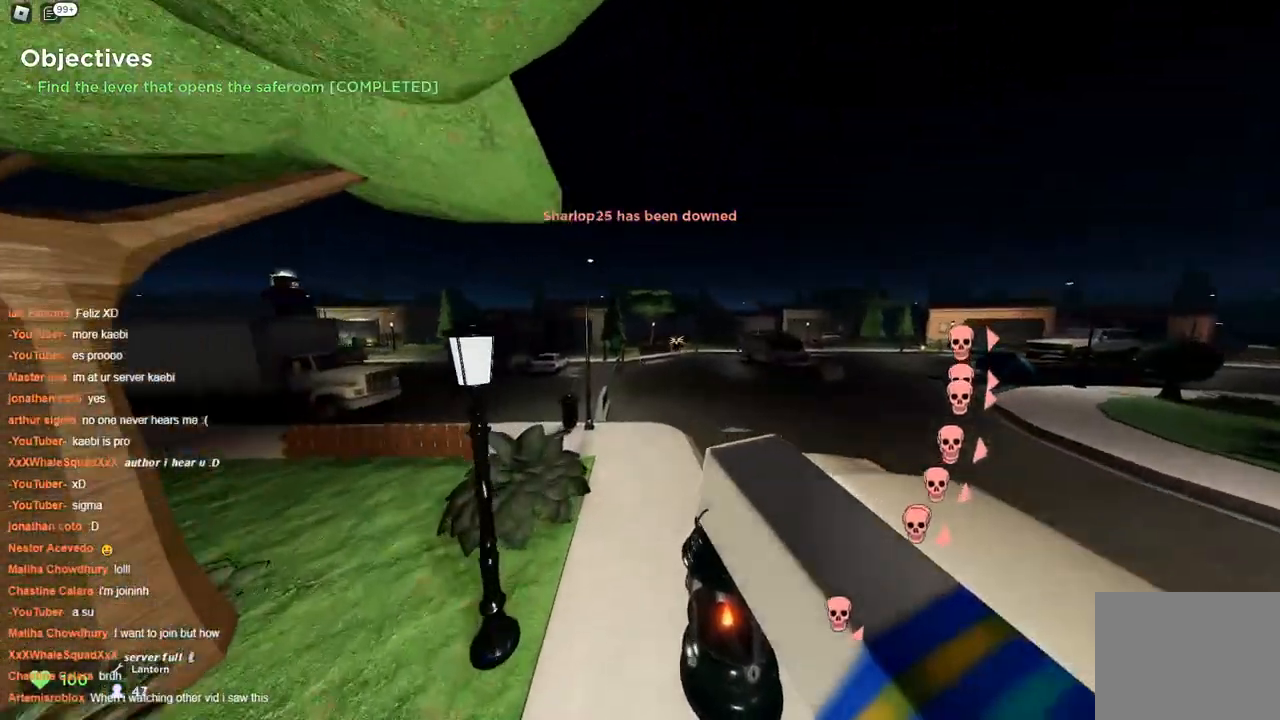
{"keys": ["d", "space", "w"], "events": [[267, "space", "up"], [417, "space", "down"]]}
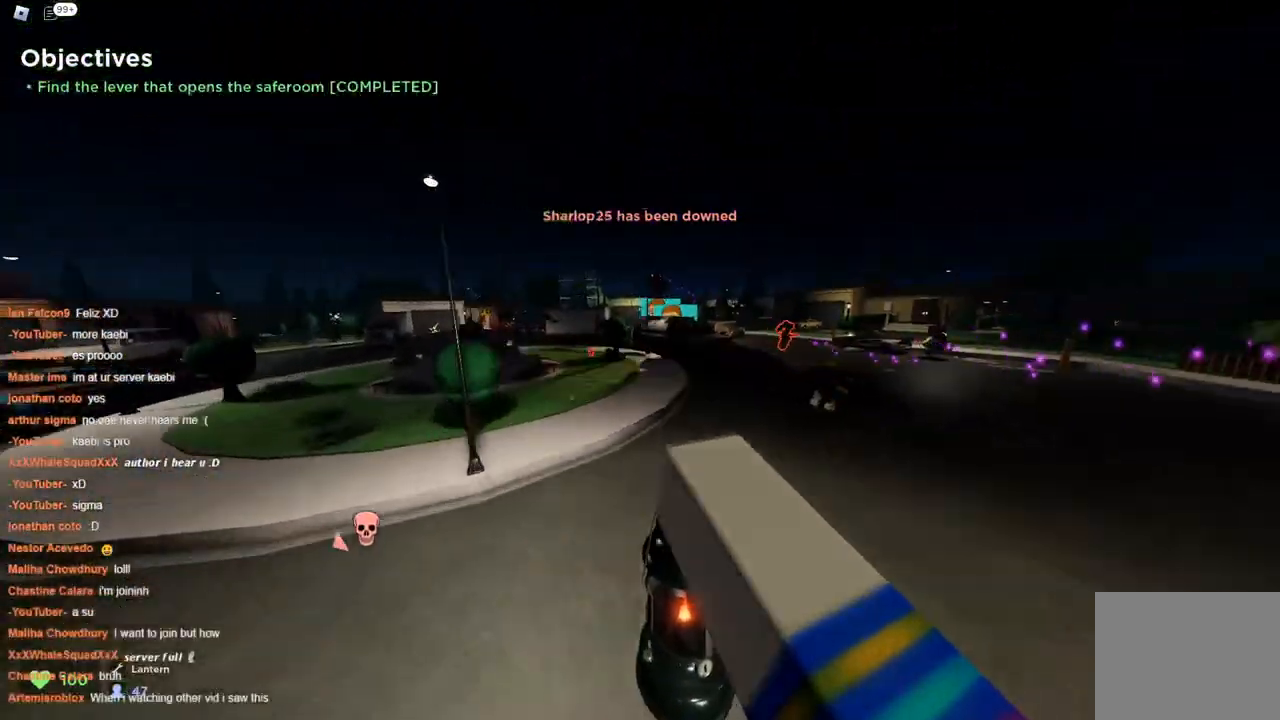
{"keys": ["d", "space", "w"], "events": [[100, "d", "up"], [300, "d", "down"]]}
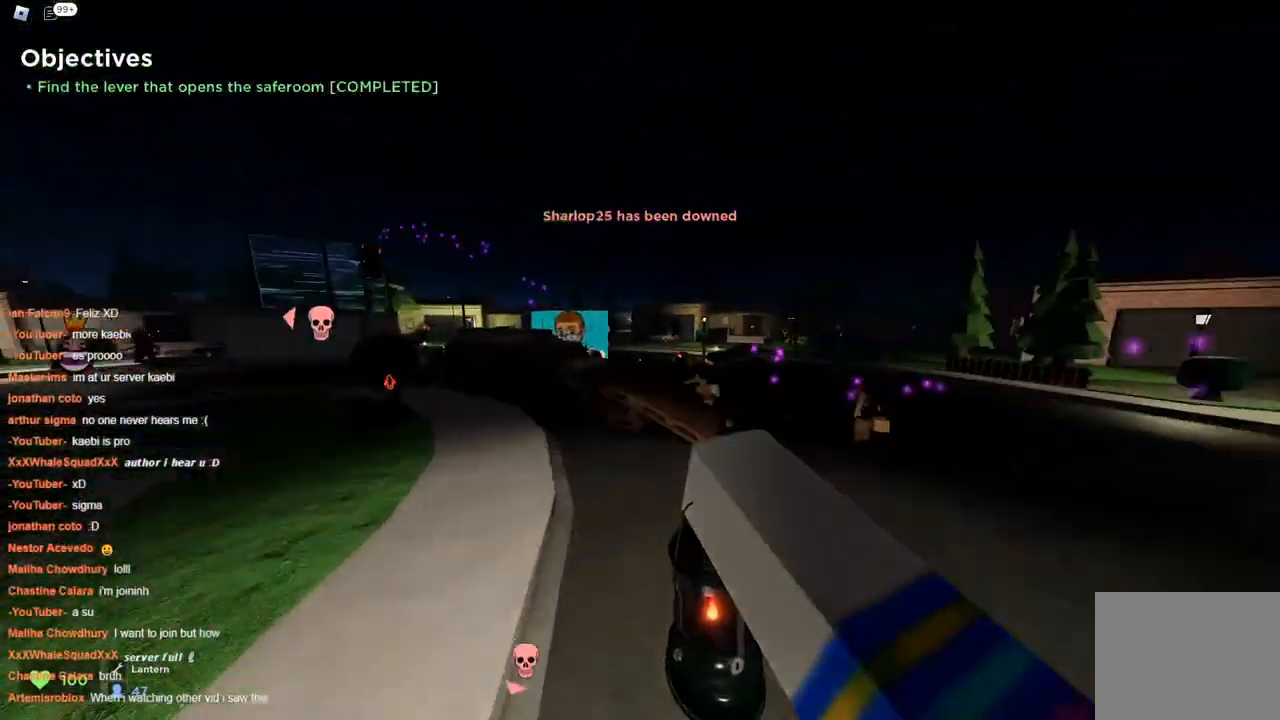
{"keys": ["a", "space", "w"], "events": [[300, "d", "up"], [300, "space", "up"], [400, "a", "down"], [400, "space", "down"]]}
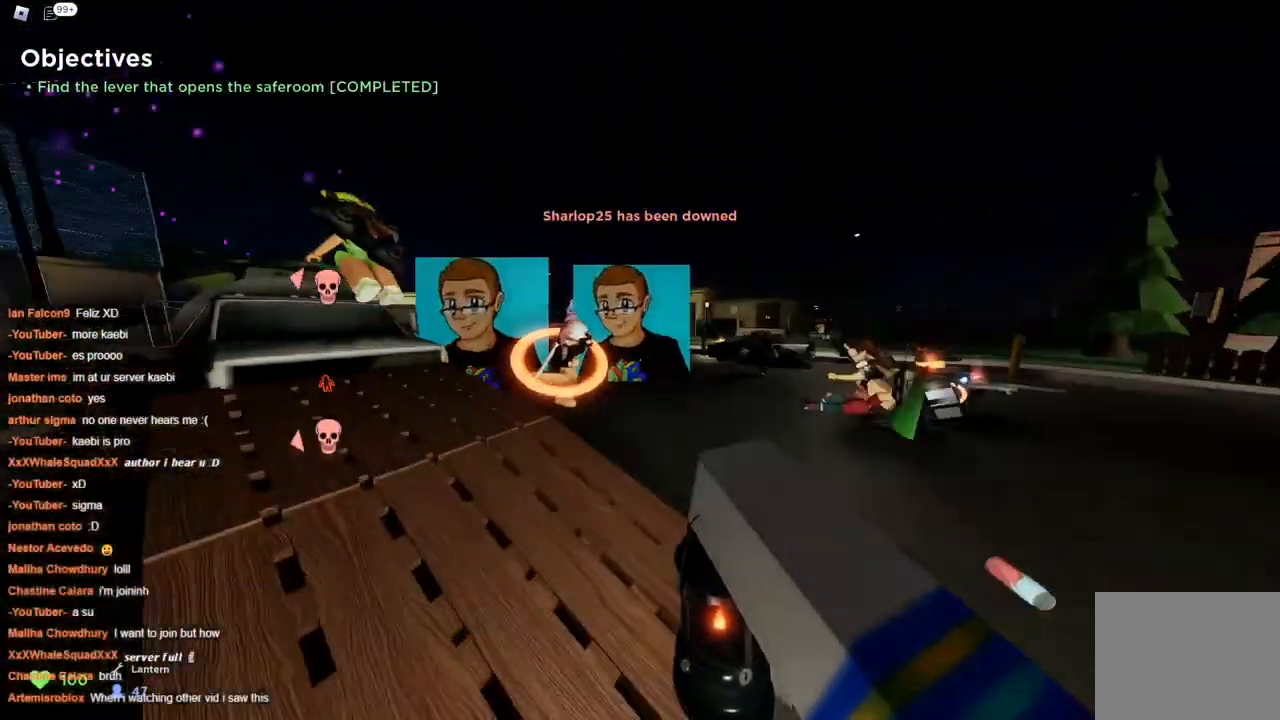
{"keys": ["a", "space", "w"], "events": [[233, "space", "up"], [283, "a", "up"], [283, "d", "down"], [283, "space", "down"], [317, "space", "up"], [467, "a", "down"], [467, "d", "up"], [467, "space", "down"]]}
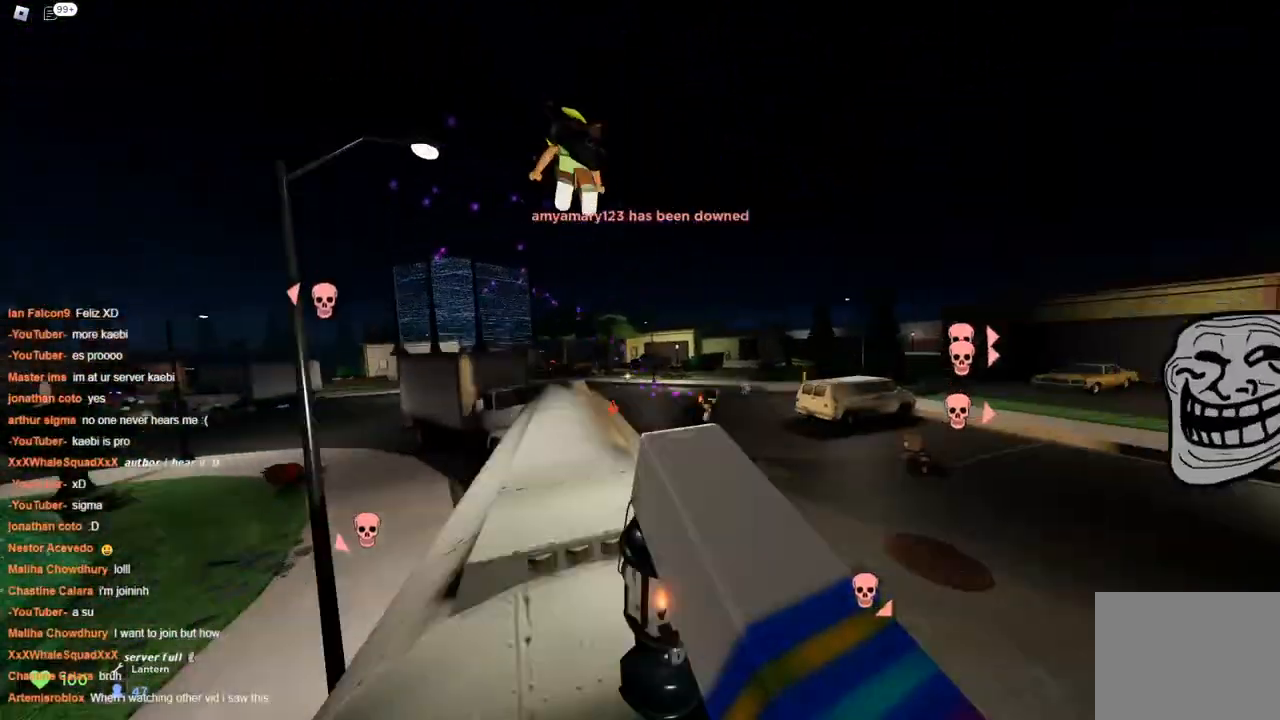
{"keys": ["d", "w"], "events": [[17, "space", "up"], [250, "a", "up"], [350, "d", "down"]]}
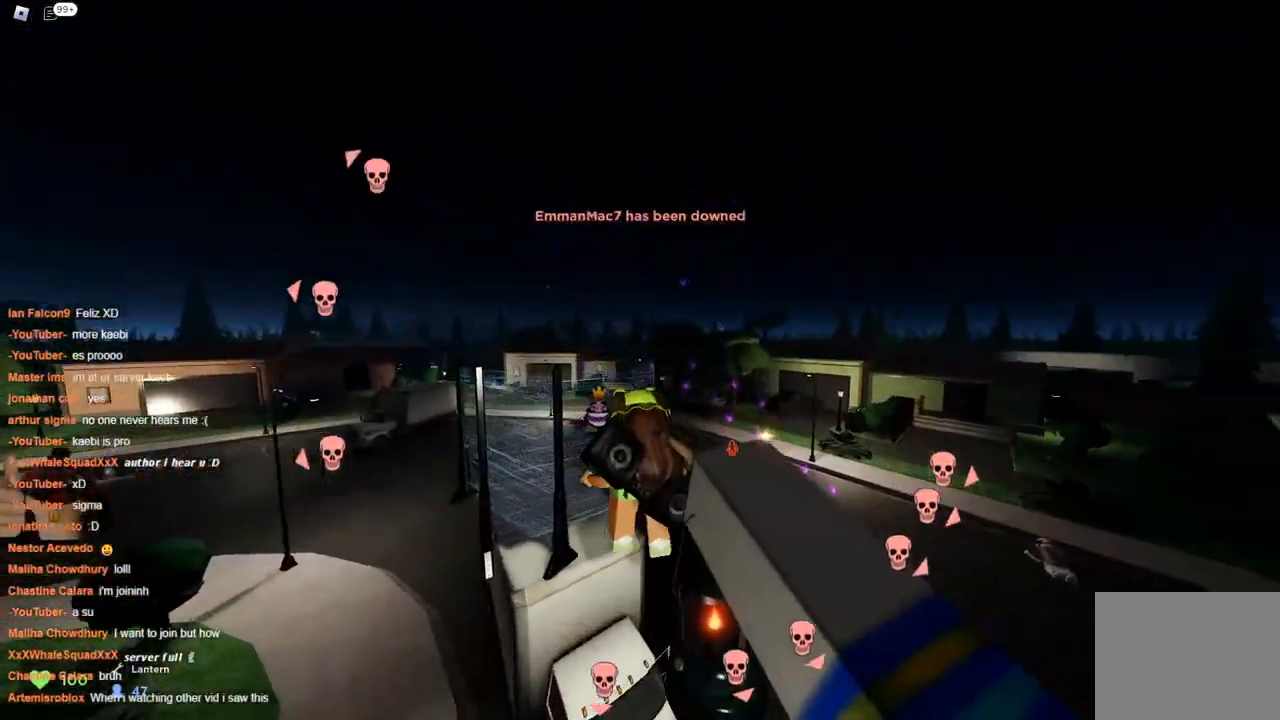
{"keys": ["a", "w"], "events": [[67, "d", "up"], [217, "a", "down"]]}
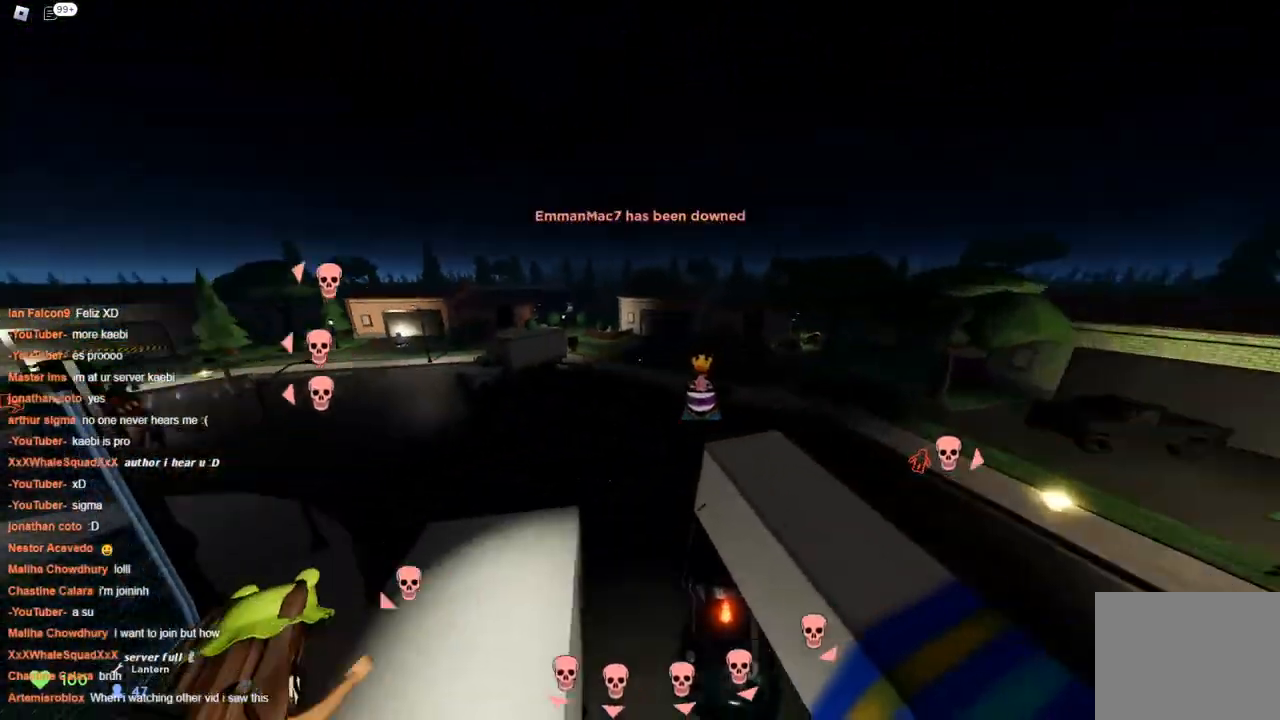
{"keys": ["a", "space", "w"], "events": [[383, "space", "down"], [400, "space", "up"], [500, "space", "down"]]}
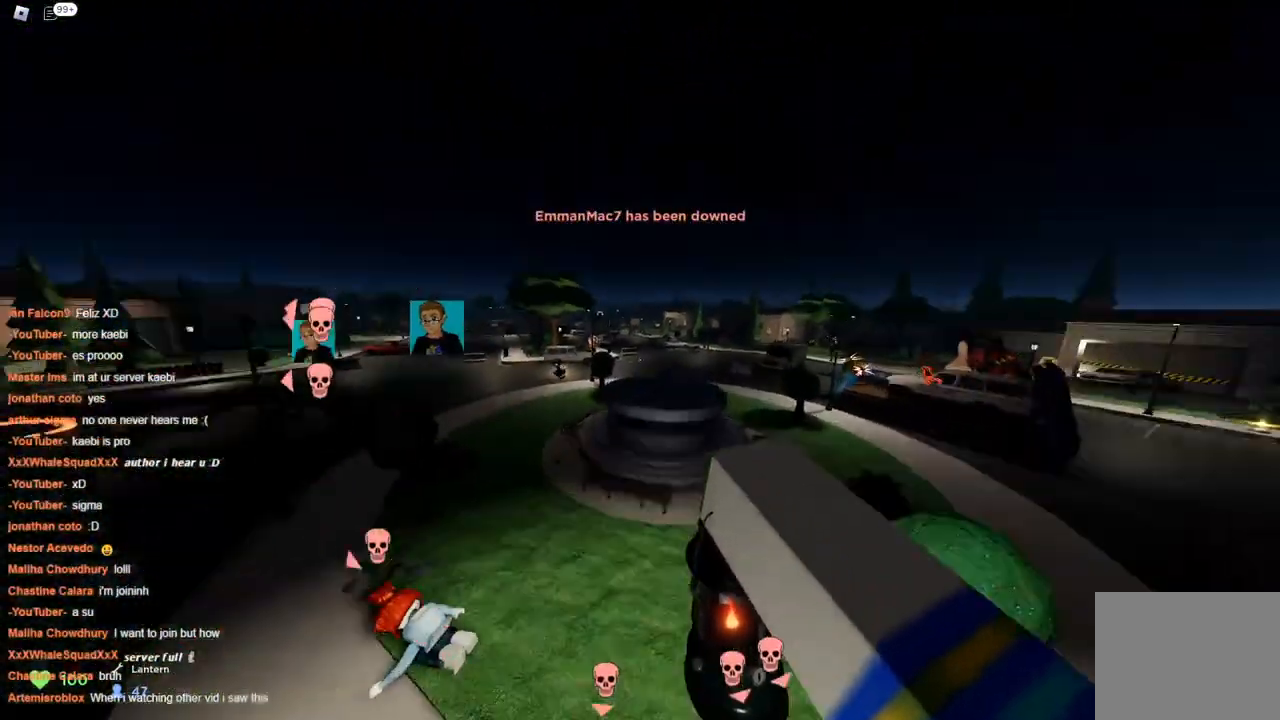
{"keys": ["d", "space", "w"], "events": [[100, "a", "up"], [100, "d", "down"], [300, "a", "down"], [300, "d", "up"], [433, "a", "up"], [433, "d", "down"]]}
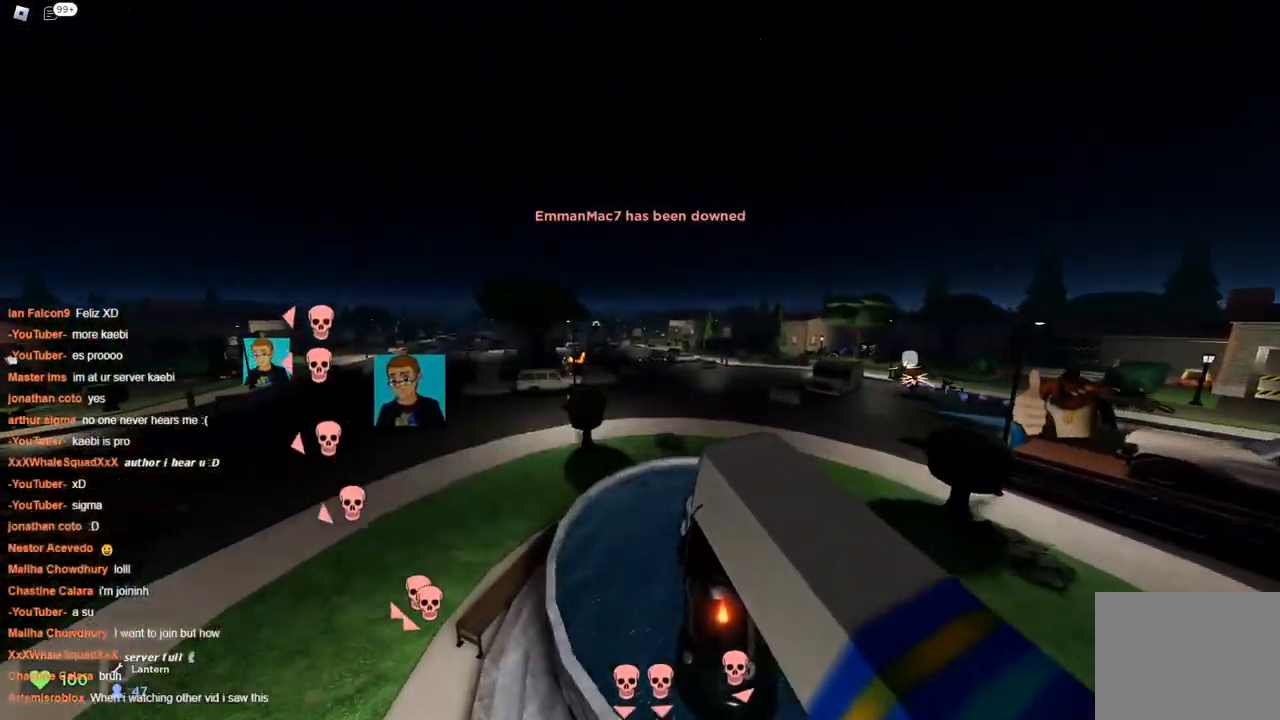
{"keys": ["d", "space", "w"], "events": [[250, "space", "up"], [350, "space", "down"]]}
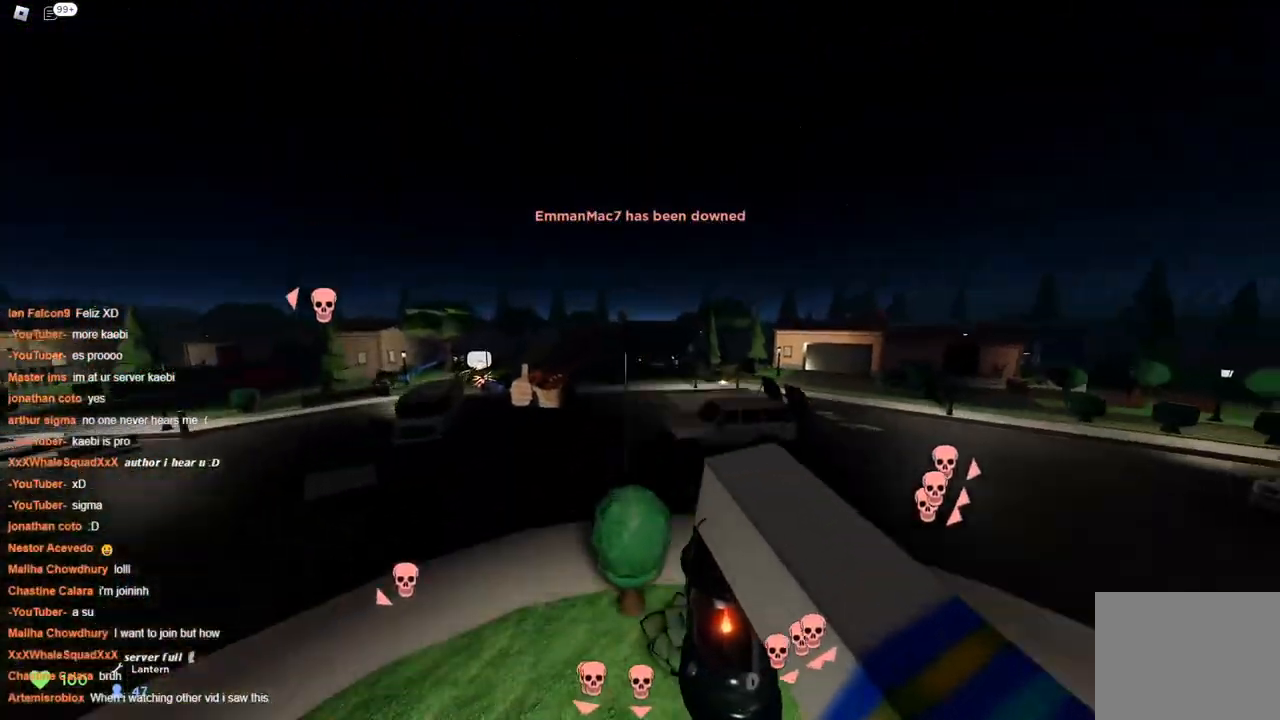
{"keys": ["d", "space", "w"], "events": []}
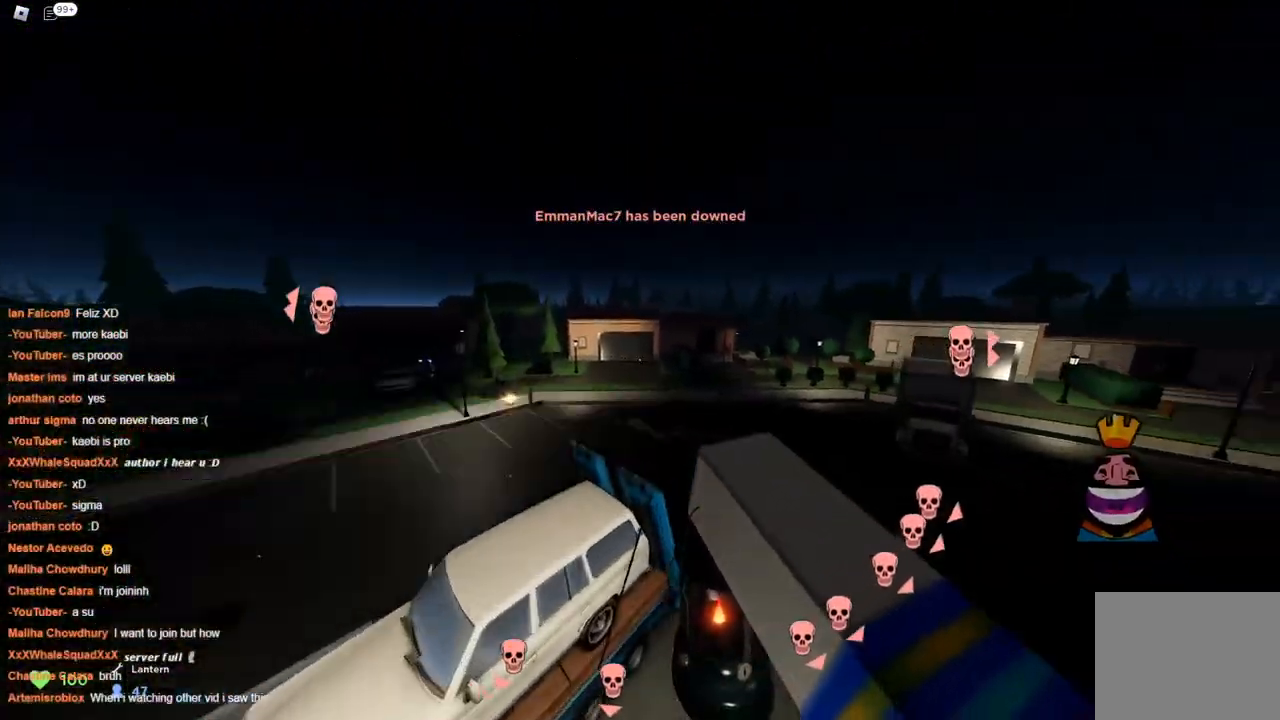
{"keys": ["a", "space", "w"], "events": [[150, "a", "down"], [150, "d", "up"], [383, "space", "up"], [433, "space", "down"]]}